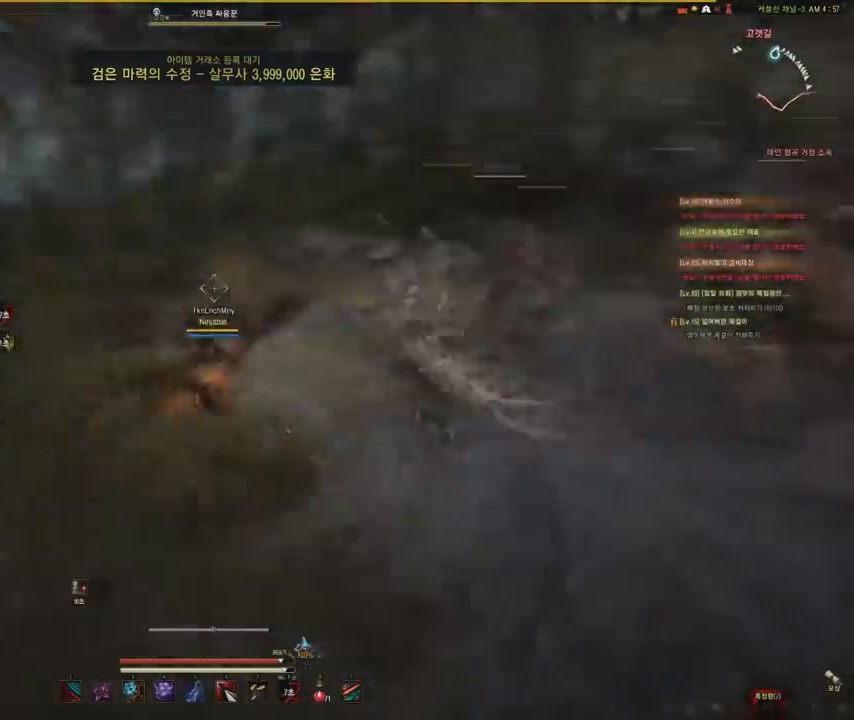
Gameplay with keyboard and mouse; each line is a JSON object with the keys and mouse buttons held at the frame after it. "events" lists presses ("down") and releases ("up") of "a", "d", "e", "f", "q", "s", "shift", "space", "tab", "w", "mouse_left" and "mouse_right" between this image and that frame as [ms after this image, input, new state], when the widget could be followed in between. "mouse_left", "mouse_right" = the "left", "right" buttons of the "mouse" list. No other keys are recorded. Mouse movement is not recorded.
{"keys": ["w"], "mouse": ["left"], "events": [[100, "d", "down"], [200, "d", "up"], [267, "shift", "down"], [501, "mouse_left", "down"], [501, "shift", "up"]]}
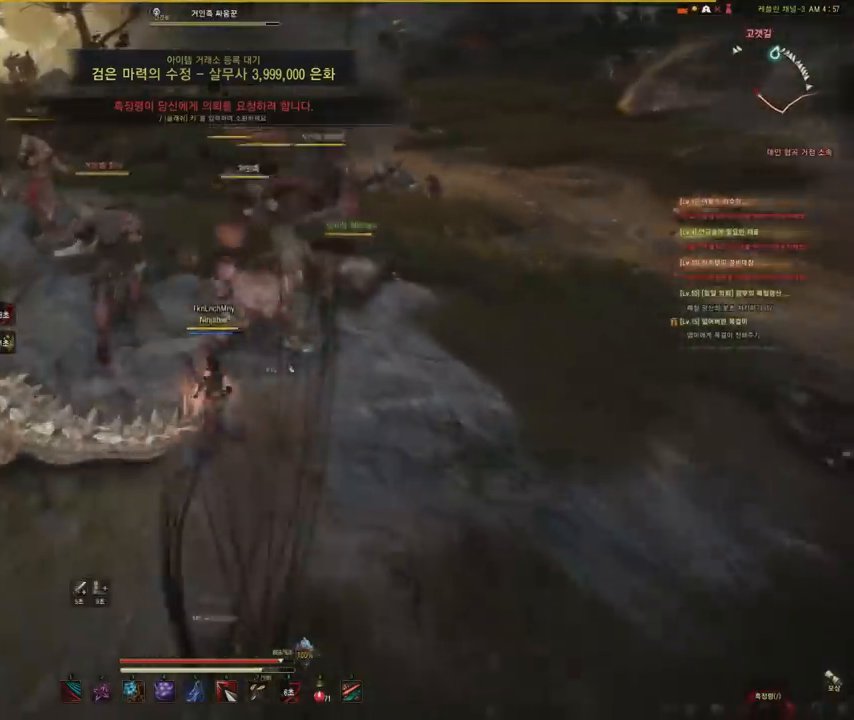
{"keys": ["a"], "mouse": ["left"], "events": [[267, "w", "up"], [300, "a", "down"]]}
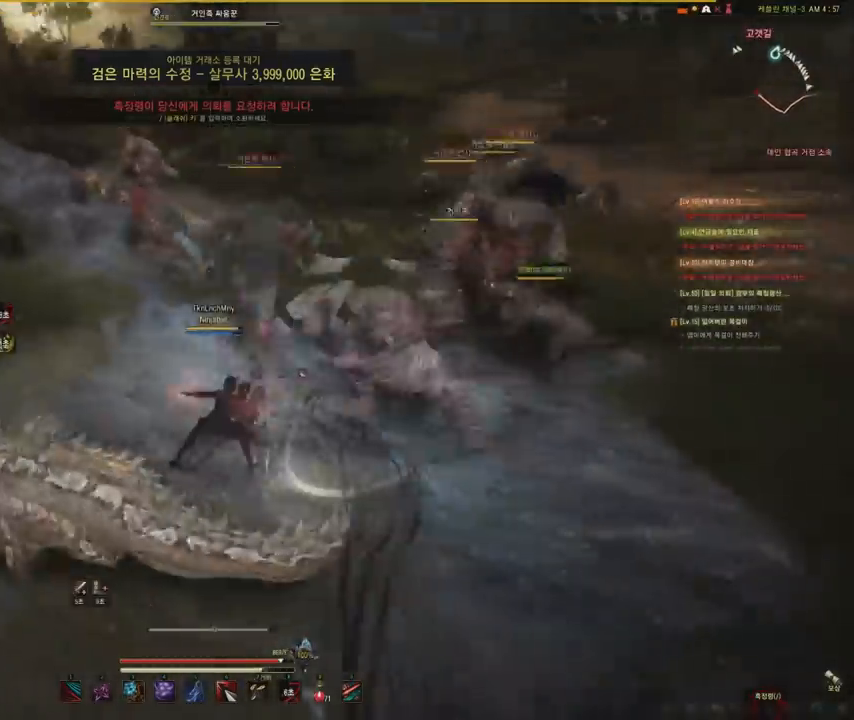
{"keys": [], "mouse": ["left", "right"], "events": [[333, "mouse_right", "down"], [367, "a", "up"]]}
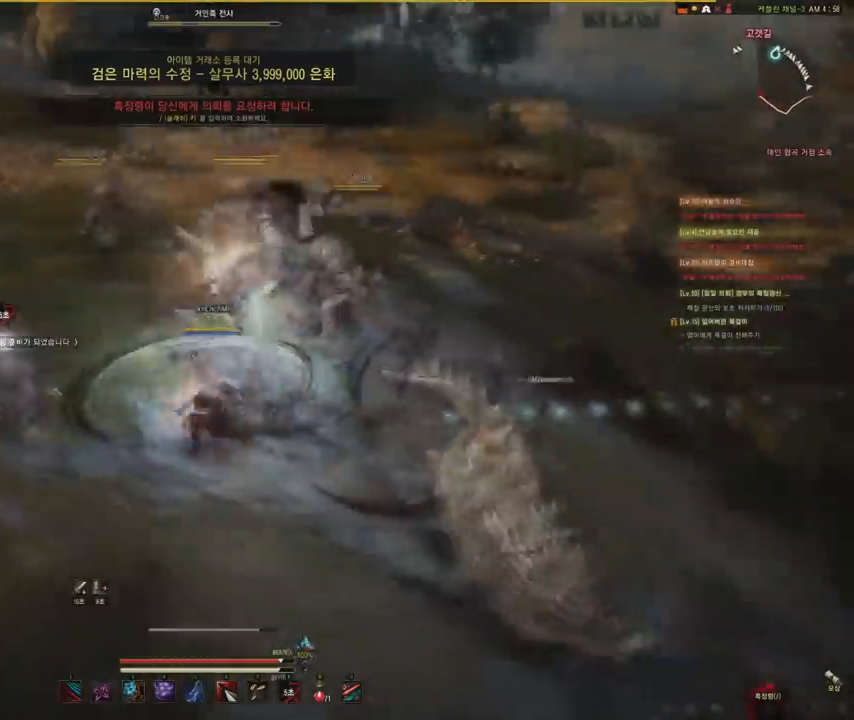
{"keys": [], "mouse": ["left", "right"], "events": []}
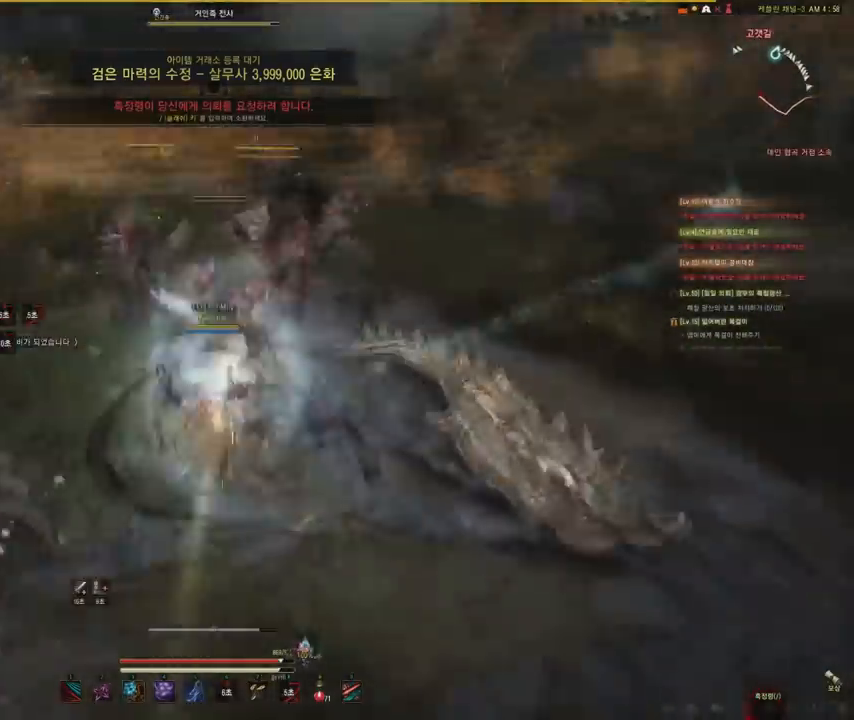
{"keys": ["d", "shift"], "mouse": [], "events": [[333, "mouse_left", "up"], [333, "mouse_right", "up"], [400, "d", "down"], [434, "shift", "down"]]}
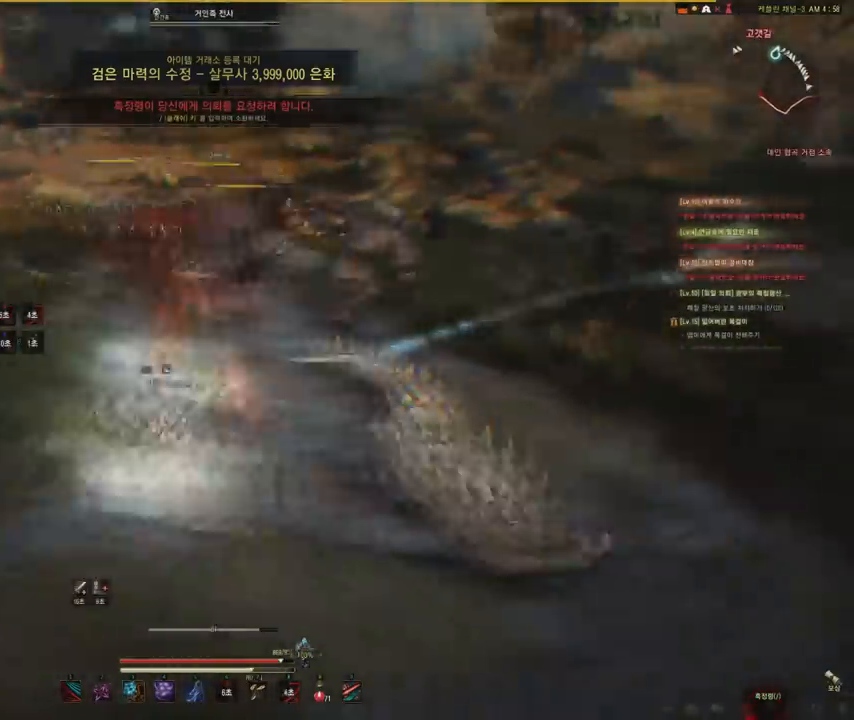
{"keys": ["d"], "mouse": ["left"], "events": [[34, "shift", "up"], [201, "mouse_left", "down"]]}
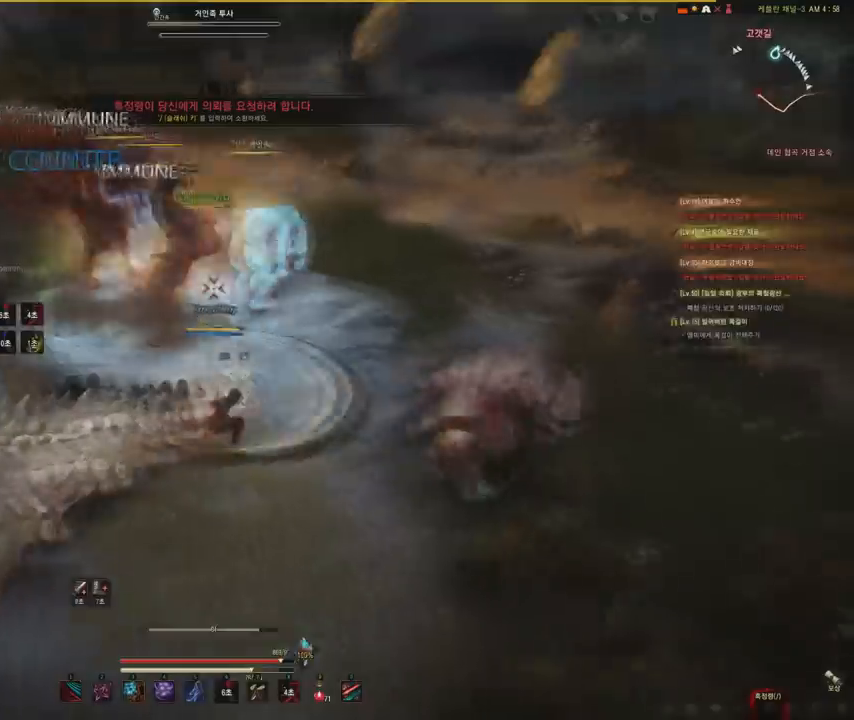
{"keys": [], "mouse": [], "events": [[133, "d", "up"], [400, "mouse_left", "up"]]}
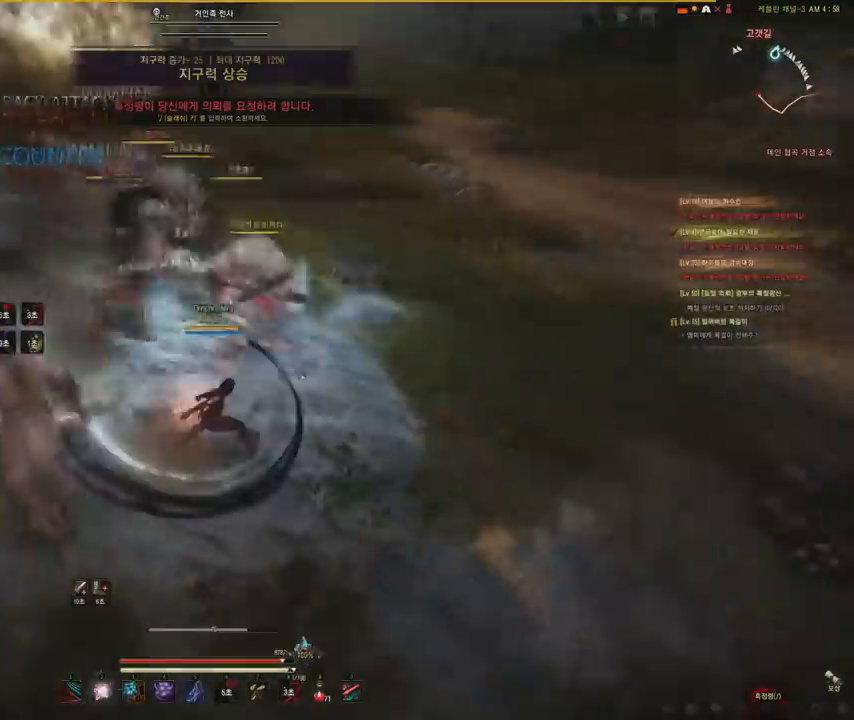
{"keys": [], "mouse": [], "events": []}
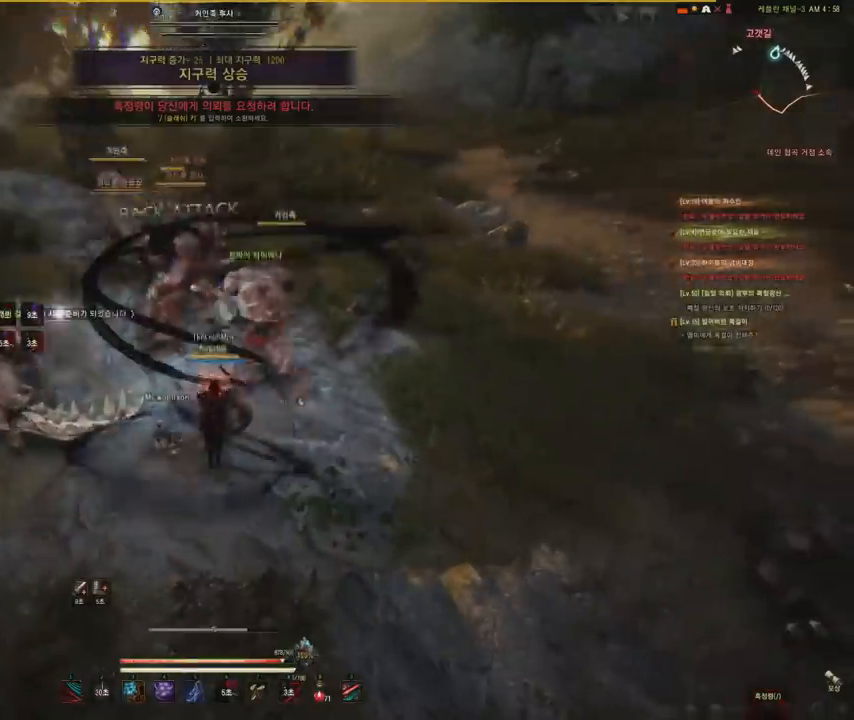
{"keys": [], "mouse": ["left"], "events": [[267, "w", "down"], [333, "mouse_left", "down"], [400, "w", "up"]]}
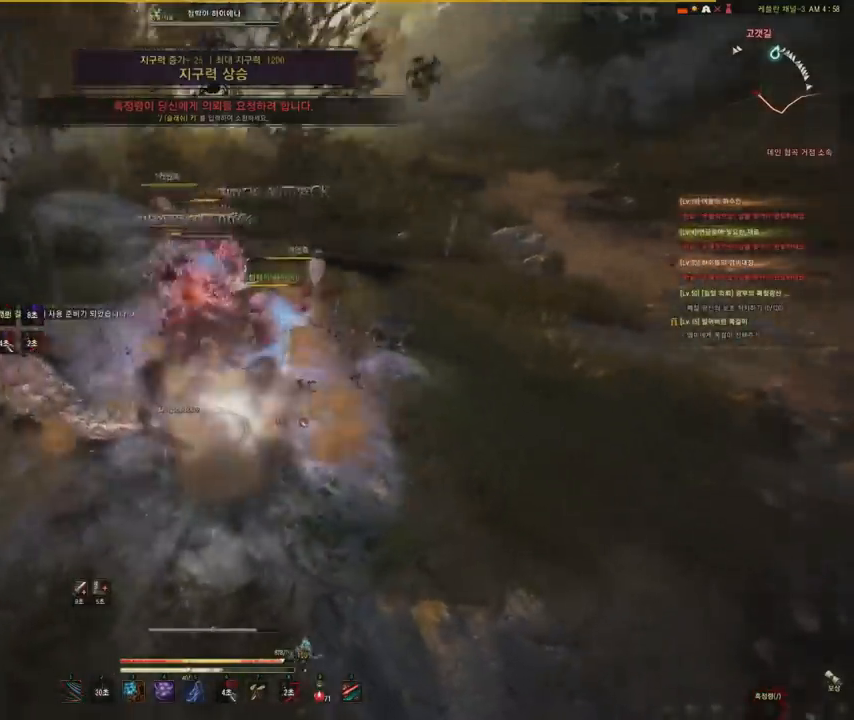
{"keys": ["shift"], "mouse": [], "events": [[67, "s", "down"], [100, "f", "down"], [100, "mouse_left", "up"], [434, "f", "up"], [467, "s", "up"], [501, "shift", "down"]]}
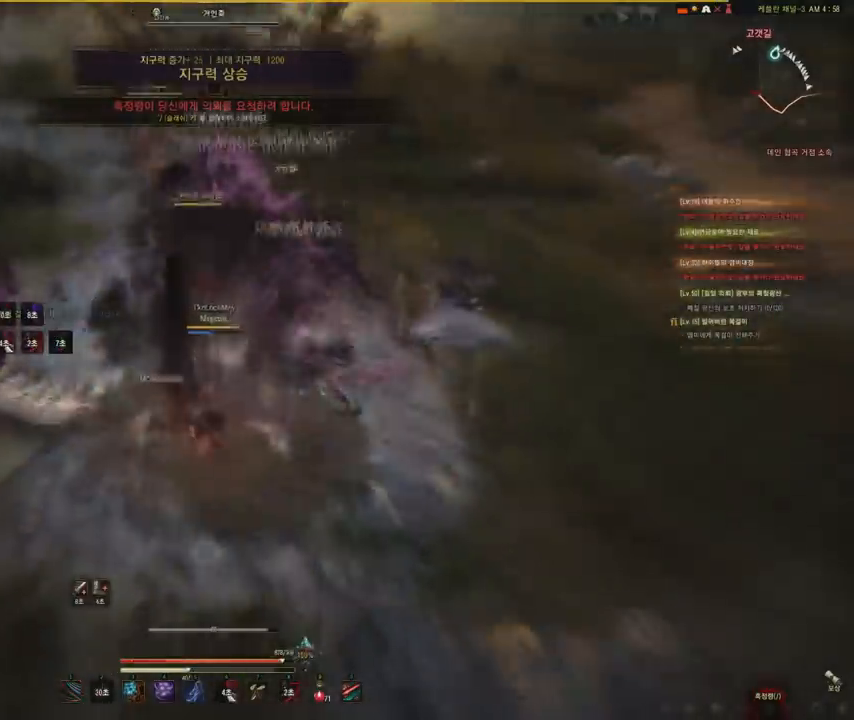
{"keys": ["shift"], "mouse": ["right"], "events": [[67, "mouse_right", "down"]]}
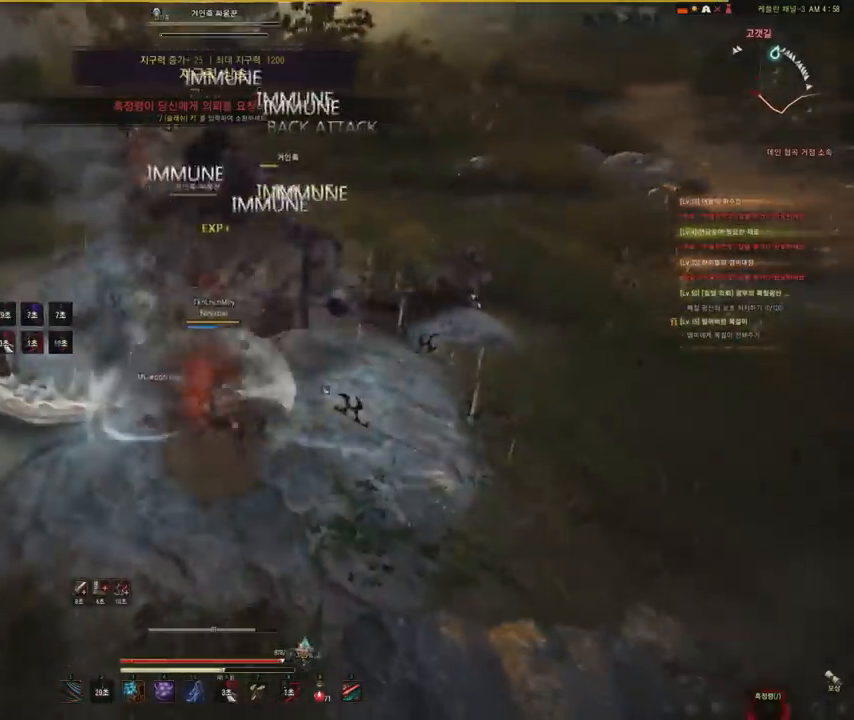
{"keys": ["f", "w"], "mouse": [], "events": [[267, "shift", "up"], [267, "w", "down"], [301, "f", "down"], [301, "mouse_right", "up"], [401, "f", "up"], [501, "f", "down"]]}
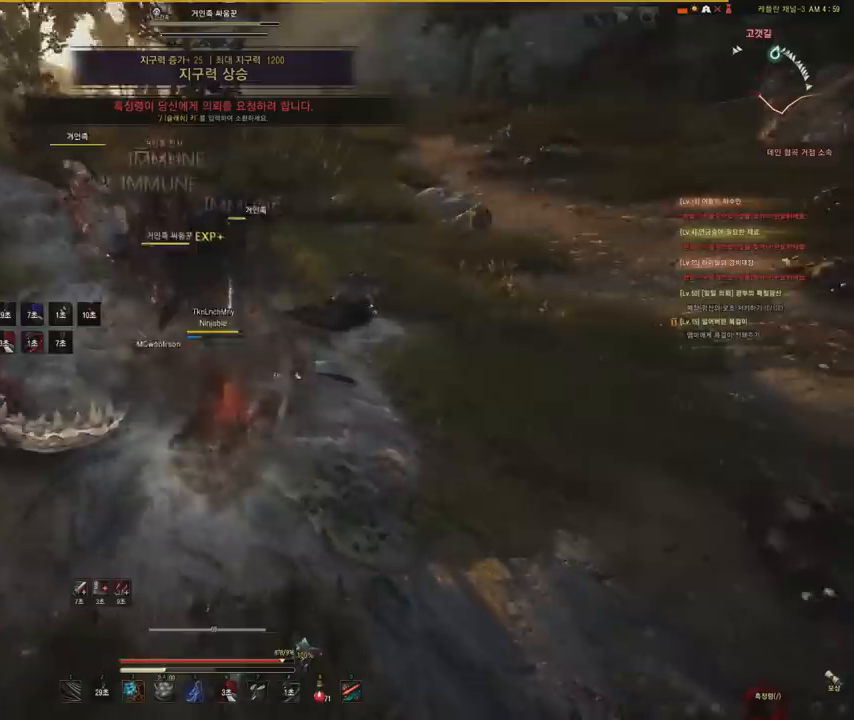
{"keys": ["s"], "mouse": ["left"], "events": [[33, "mouse_left", "down"], [100, "f", "up"], [300, "w", "up"], [434, "s", "down"]]}
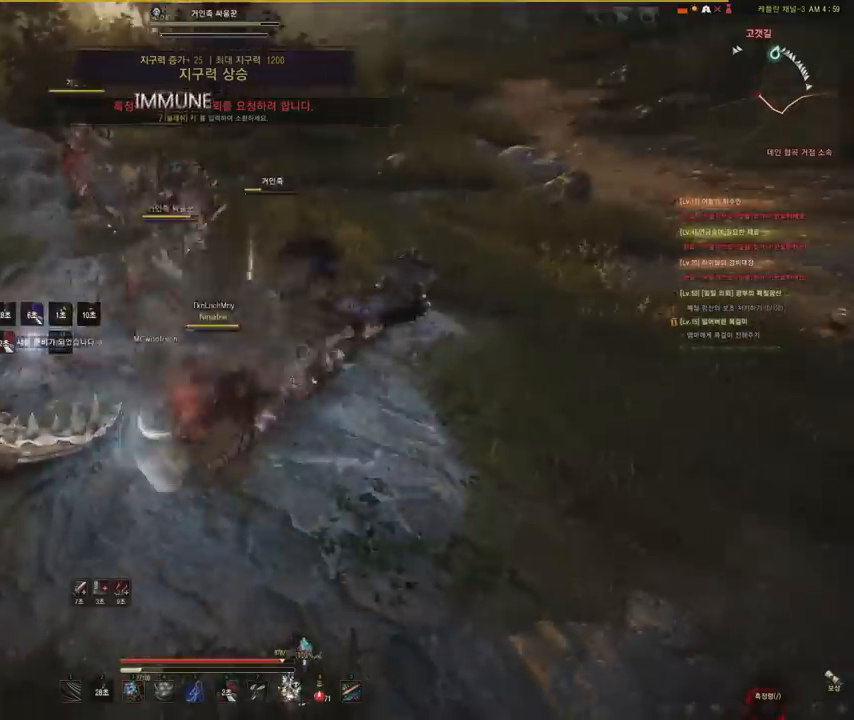
{"keys": ["s"], "mouse": ["left"], "events": []}
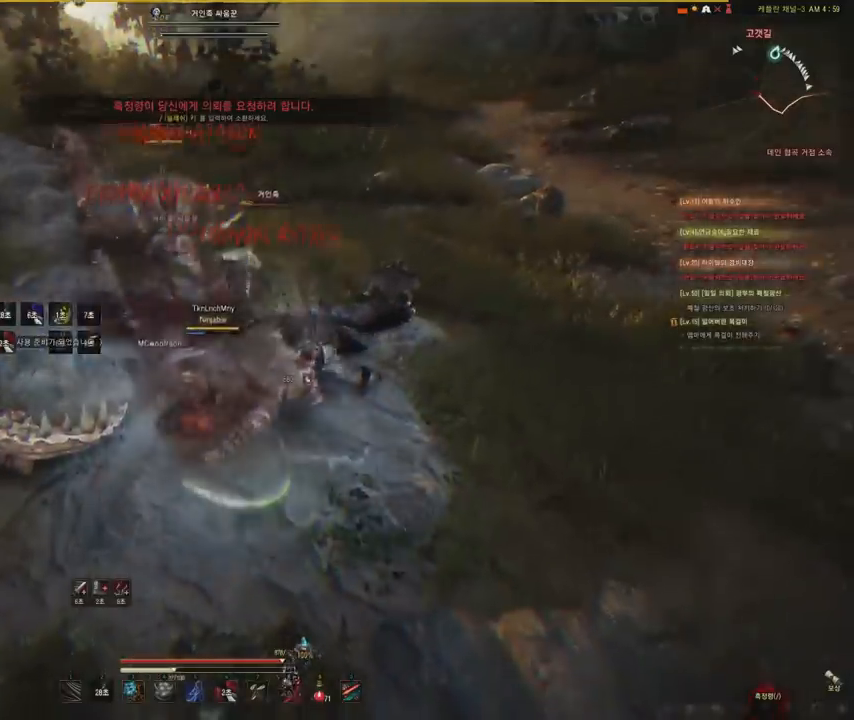
{"keys": [], "mouse": [], "events": [[67, "s", "up"], [200, "mouse_left", "up"]]}
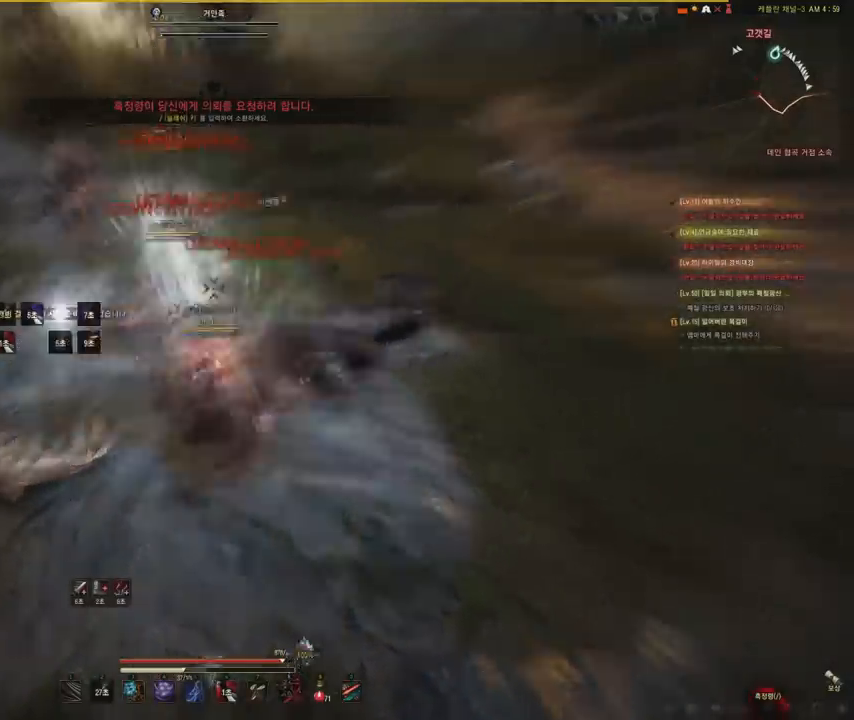
{"keys": ["a"], "mouse": ["left"], "events": [[100, "a", "down"], [100, "mouse_left", "down"]]}
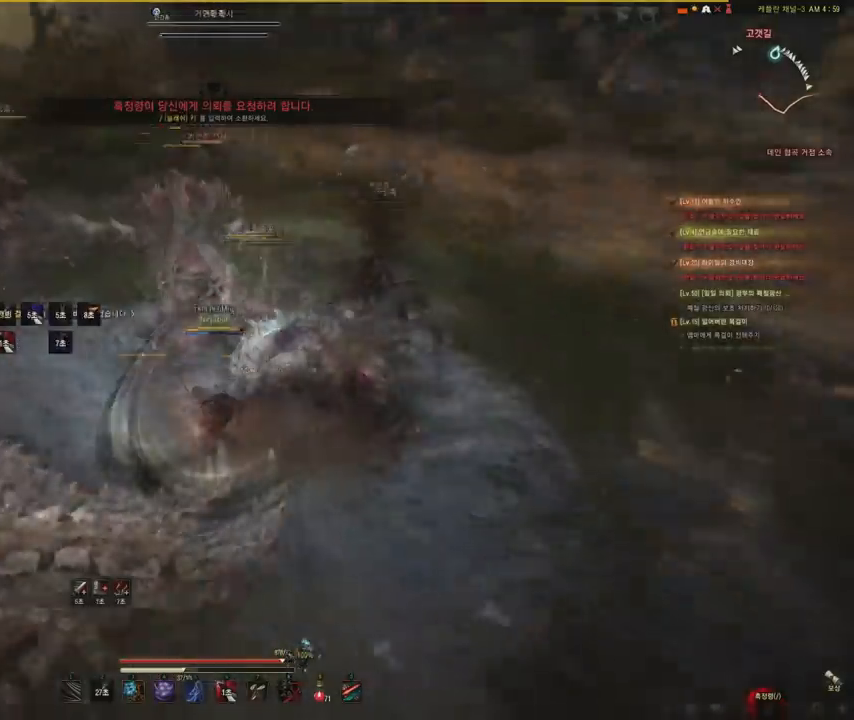
{"keys": [], "mouse": ["left", "right"], "events": [[33, "a", "up"], [434, "mouse_right", "down"]]}
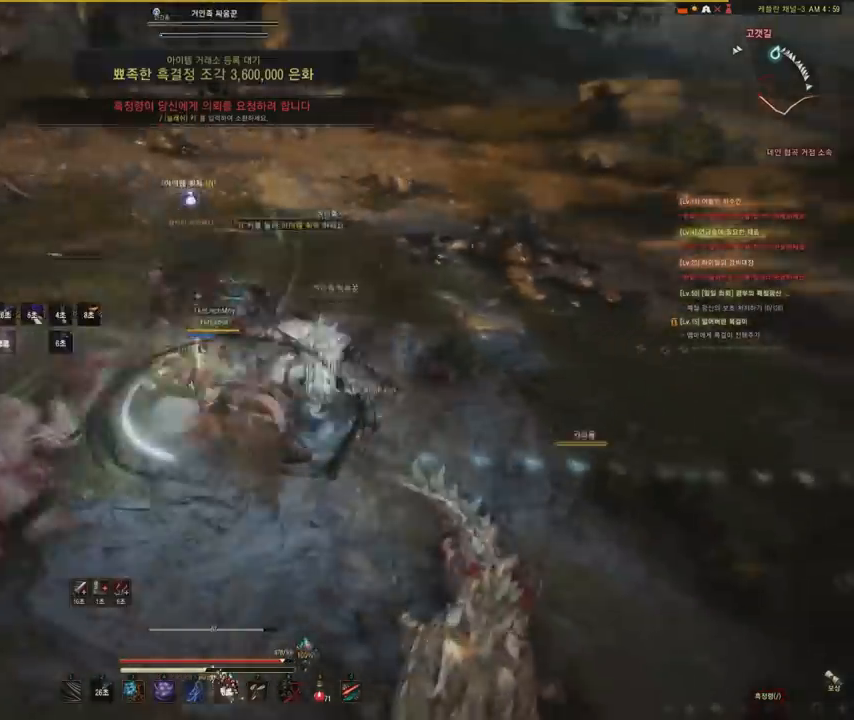
{"keys": [], "mouse": ["left", "right"], "events": []}
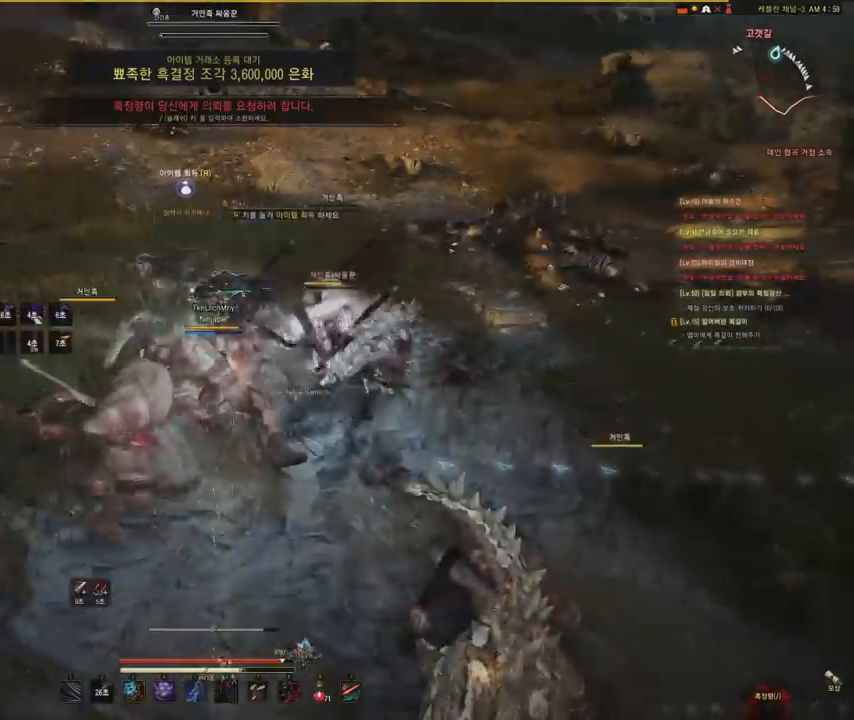
{"keys": ["d"], "mouse": [], "events": [[100, "mouse_right", "up"], [133, "d", "down"], [133, "shift", "down"], [167, "mouse_left", "up"], [233, "shift", "up"], [300, "shift", "down"], [434, "shift", "up"]]}
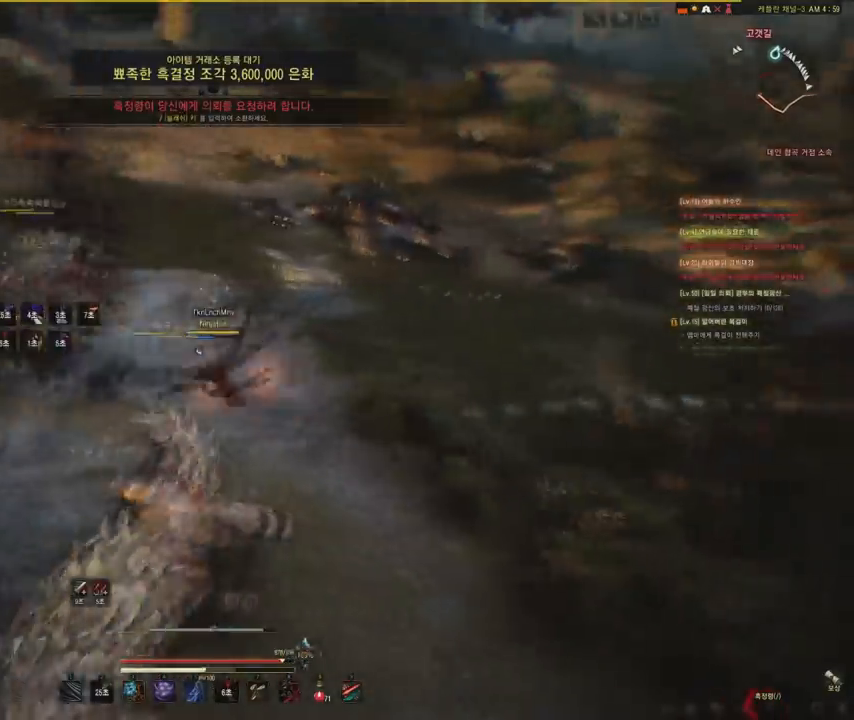
{"keys": ["d", "space", "w"], "mouse": [], "events": [[134, "w", "down"], [467, "space", "down"]]}
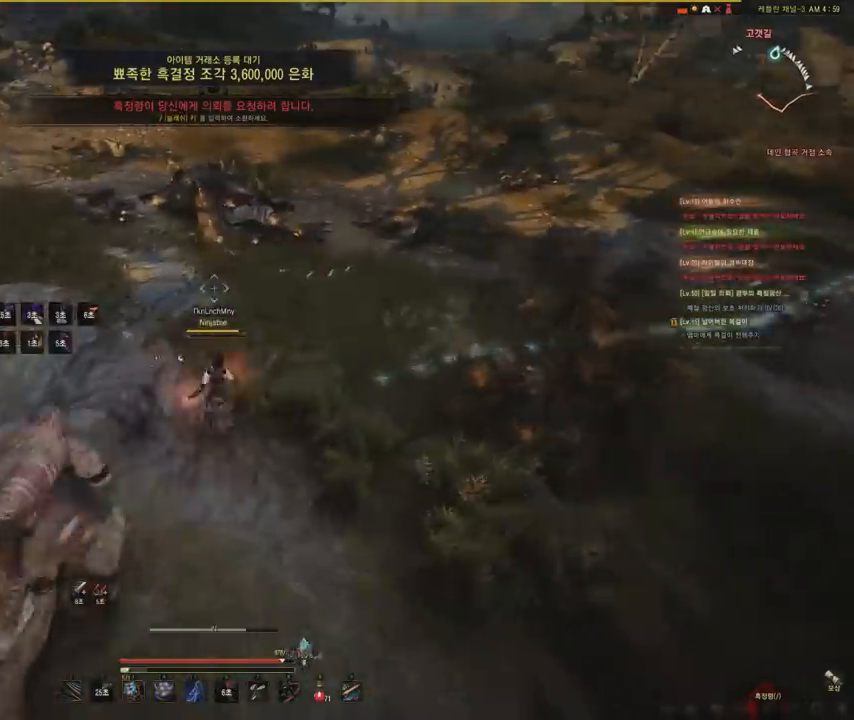
{"keys": ["w"], "mouse": [], "events": [[267, "d", "up"], [300, "space", "up"]]}
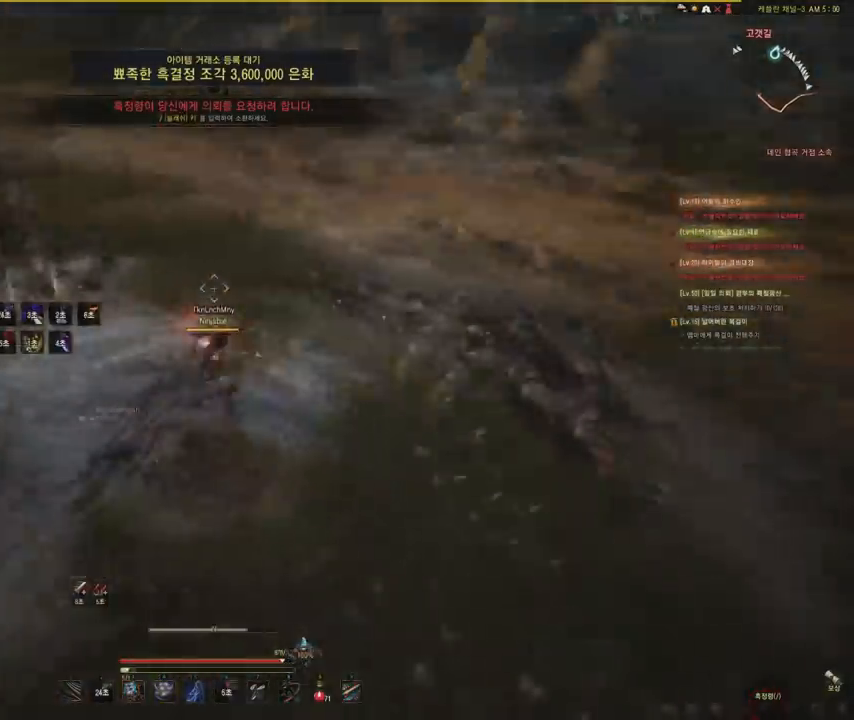
{"keys": ["f"], "mouse": [], "events": [[67, "space", "down"], [334, "space", "up"], [401, "w", "up"], [467, "f", "down"]]}
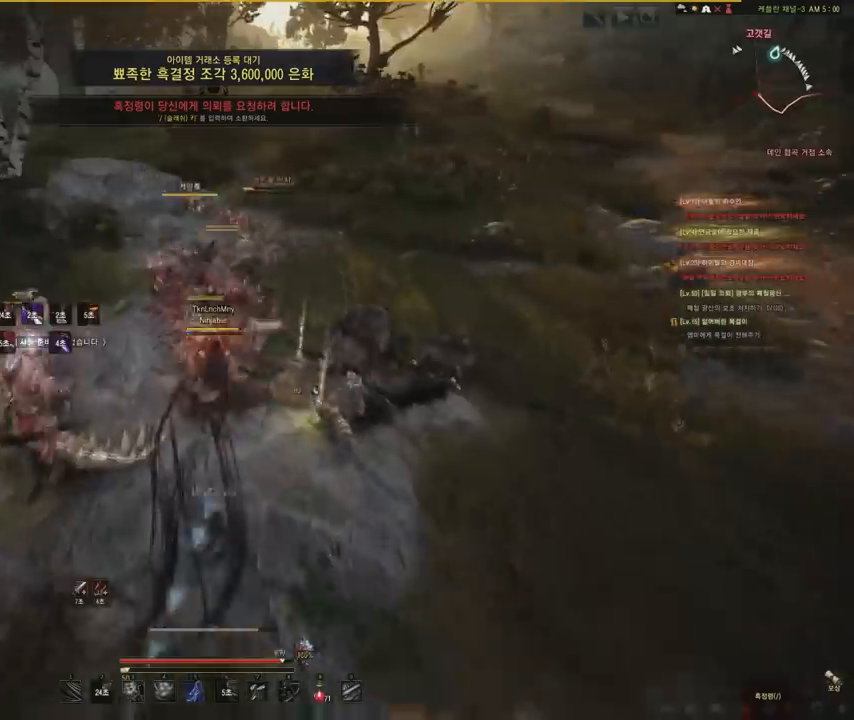
{"keys": ["f"], "mouse": [], "events": []}
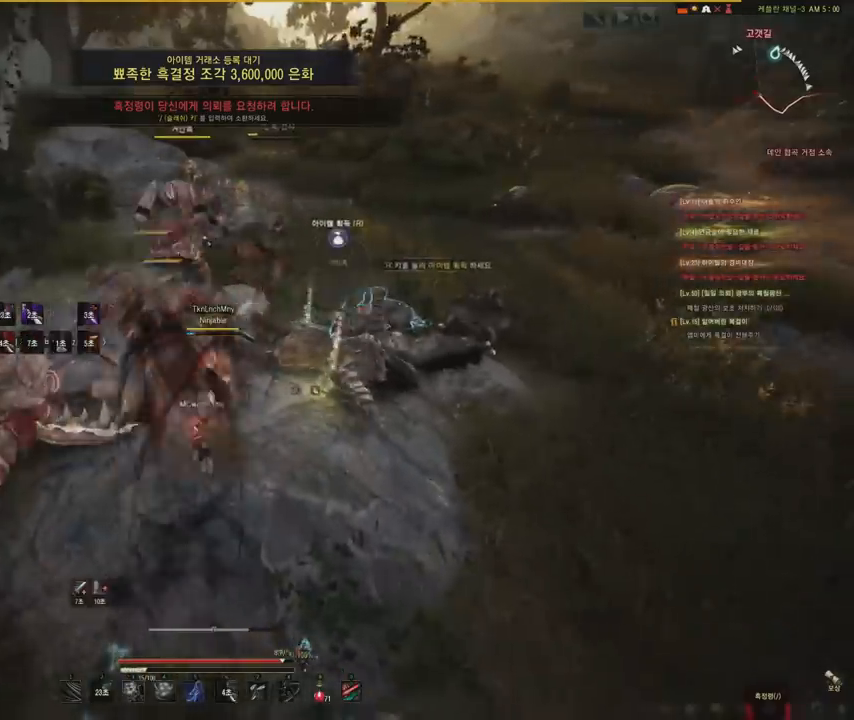
{"keys": ["d"], "mouse": [], "events": [[267, "f", "up"], [467, "d", "down"]]}
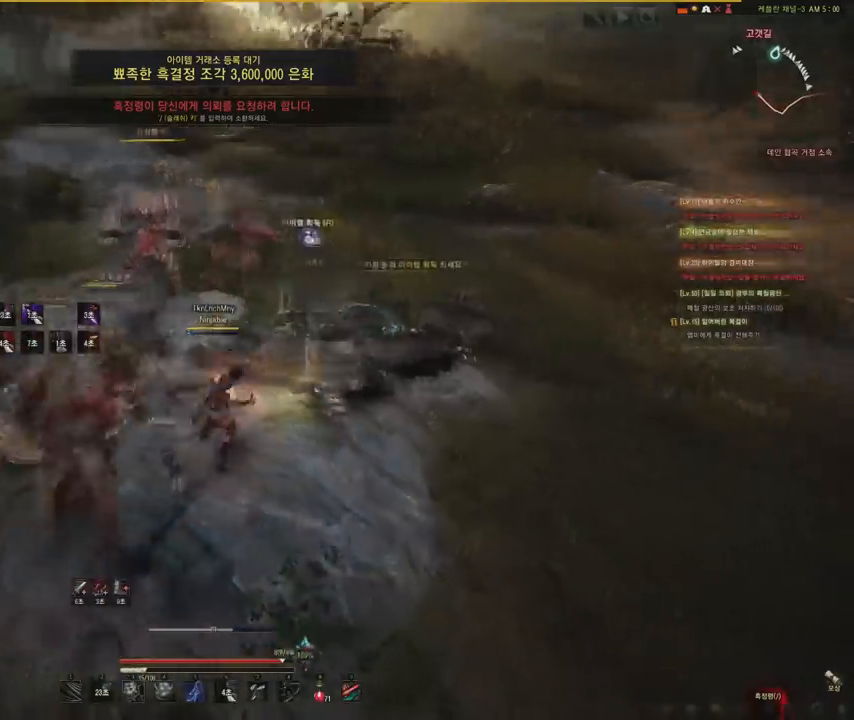
{"keys": ["d", "w"], "mouse": [], "events": [[33, "shift", "down"], [167, "shift", "up"], [400, "w", "down"]]}
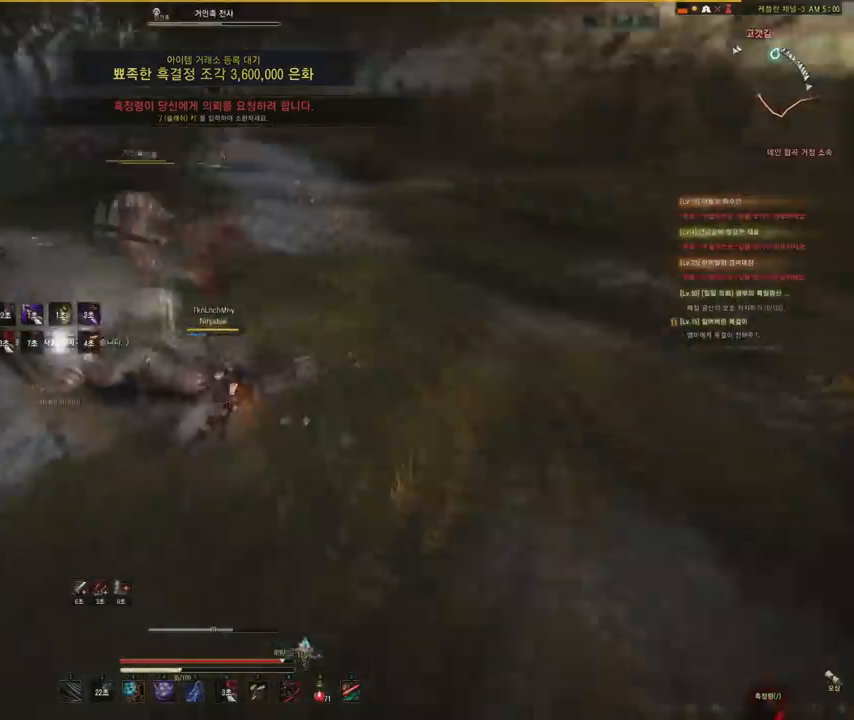
{"keys": ["w"], "mouse": ["left"], "events": [[67, "d", "up"], [134, "mouse_left", "down"]]}
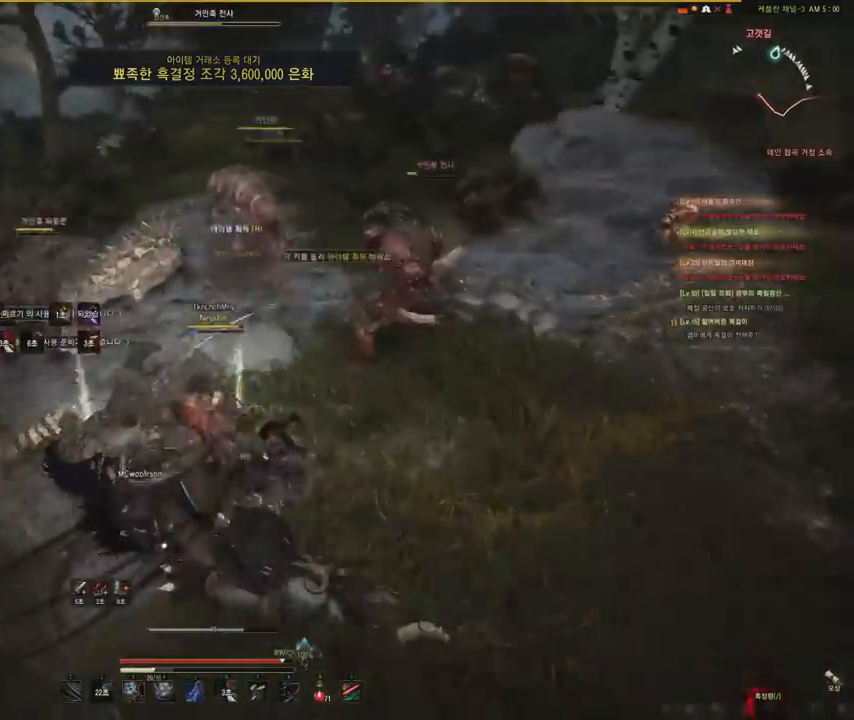
{"keys": ["d"], "mouse": ["left"], "events": [[267, "d", "down"], [267, "w", "up"]]}
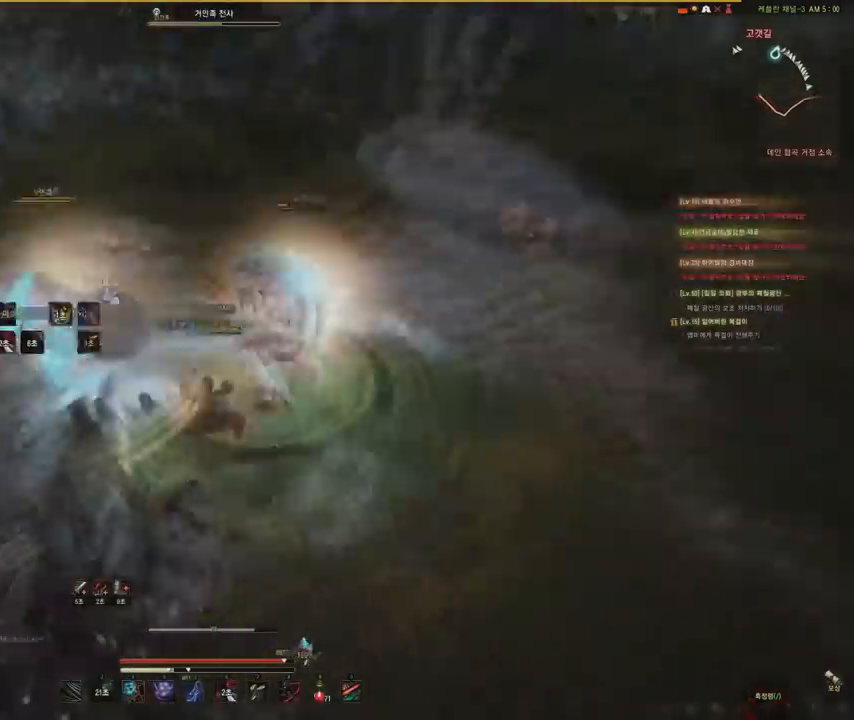
{"keys": ["d"], "mouse": ["left"], "events": []}
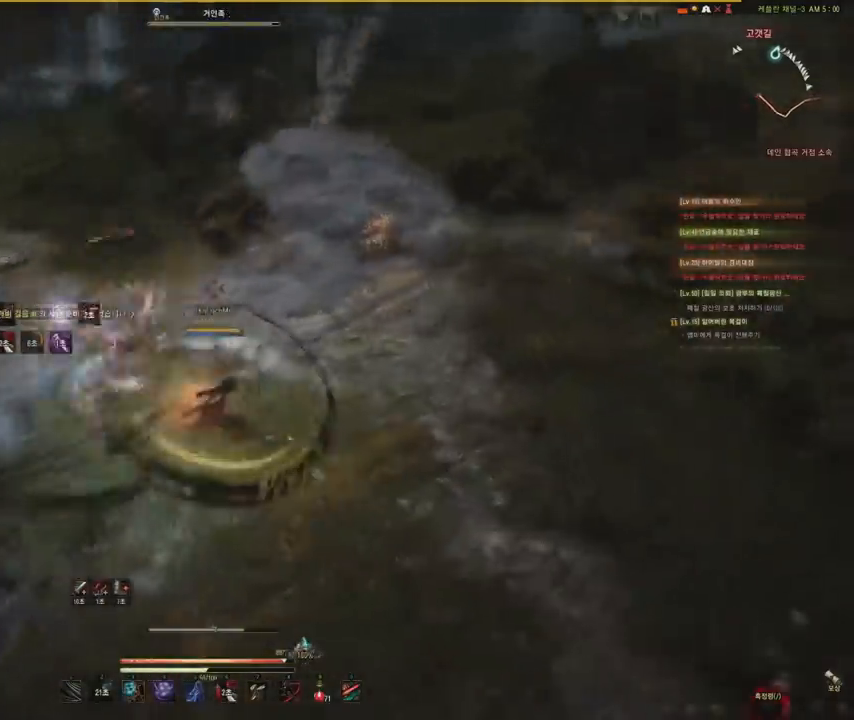
{"keys": ["w"], "mouse": [], "events": [[133, "mouse_left", "up"], [267, "w", "down"], [467, "d", "up"]]}